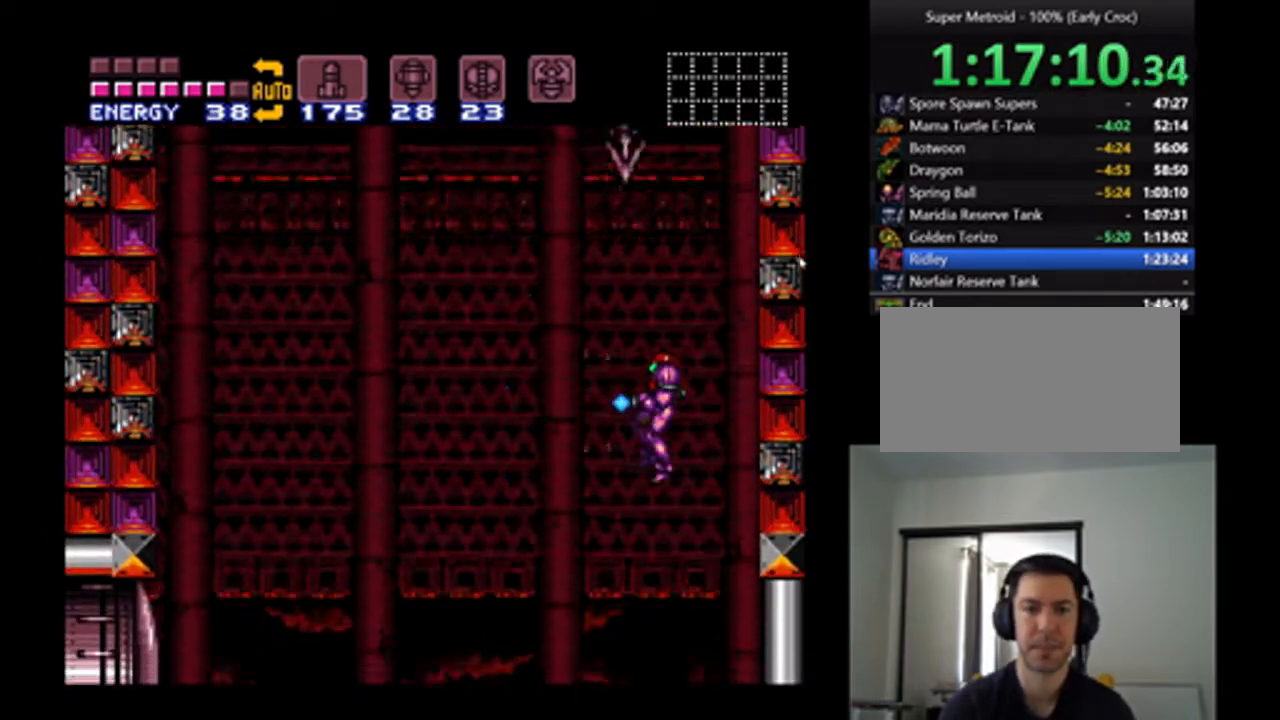
Gameplay with a controller (Nintendo layout); each line is a JSON object with the inputs held at the frame after it. "events" lists button and stick changes between this image and that frame as [ms after this image, input, new state], when the widget could be followed in between. Not read: L3 R3.
{"buttons": ["Y", "DPAD_LEFT"], "events": []}
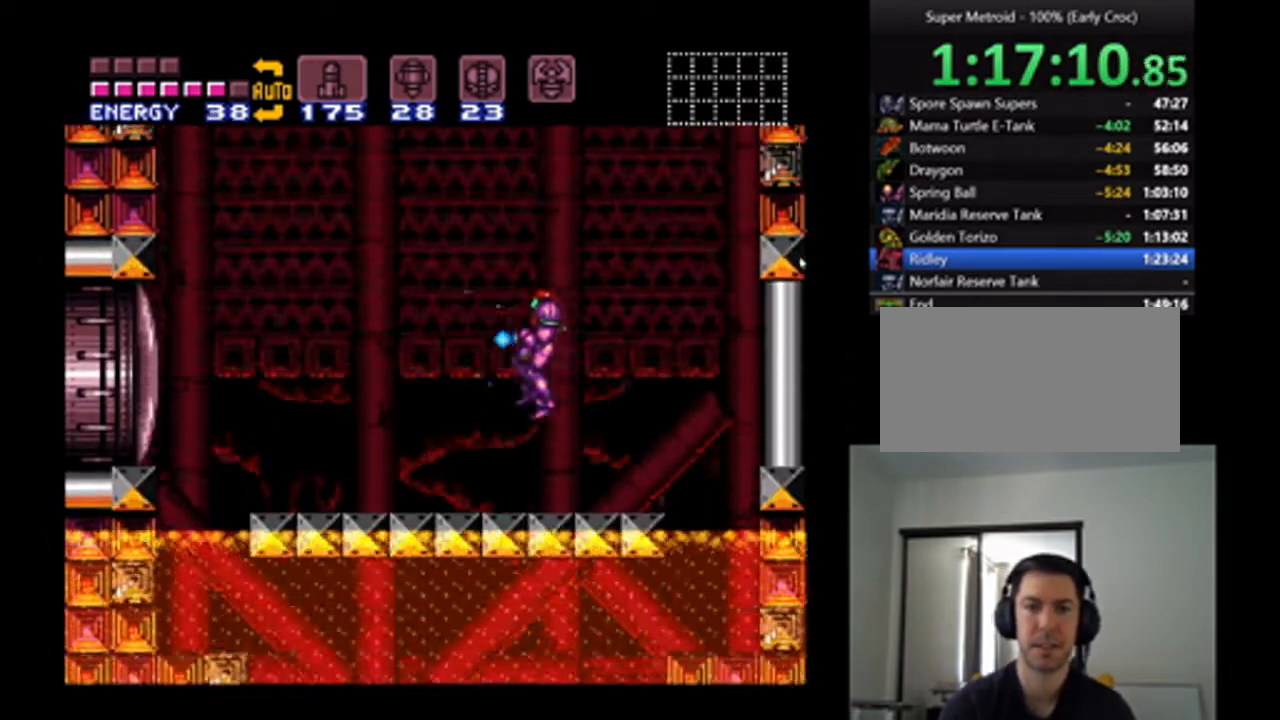
{"buttons": ["B", "Y", "DPAD_UP"], "events": [[233, "B", "down"], [367, "DPAD_UP", "down"], [433, "DPAD_LEFT", "up"]]}
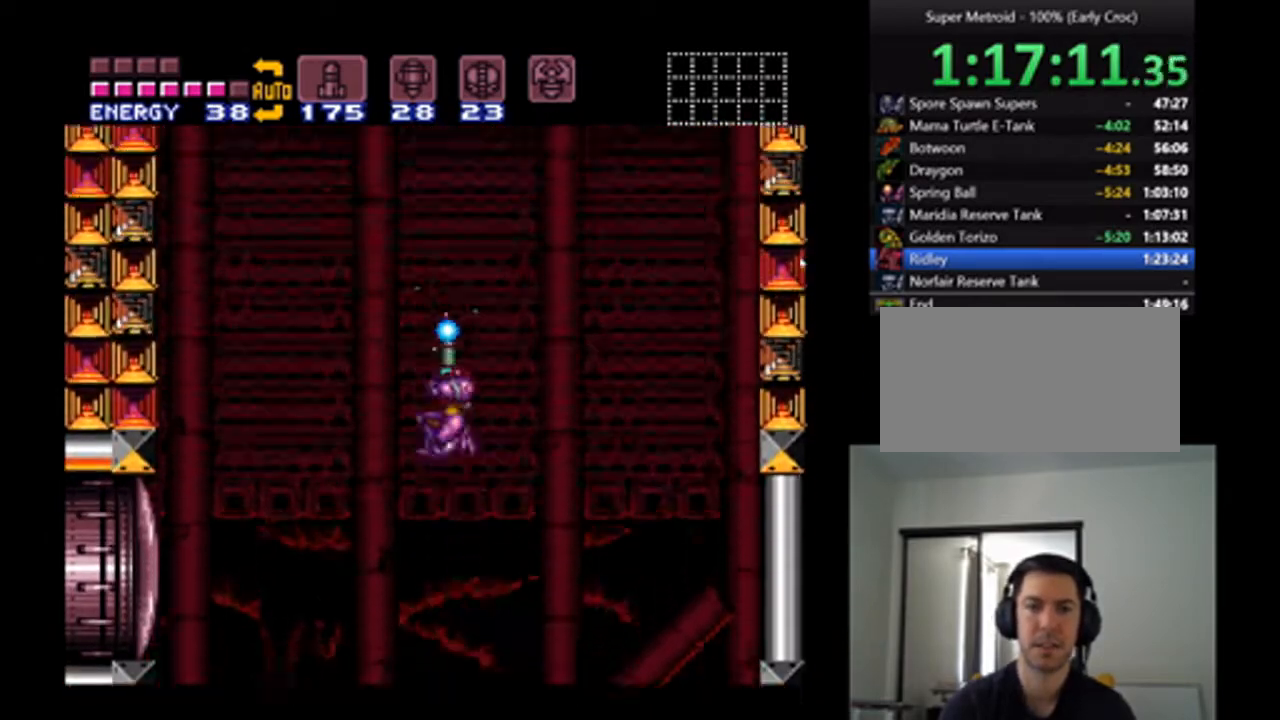
{"buttons": ["B", "Y", "DPAD_LEFT"], "events": [[300, "DPAD_LEFT", "down"], [433, "DPAD_UP", "up"]]}
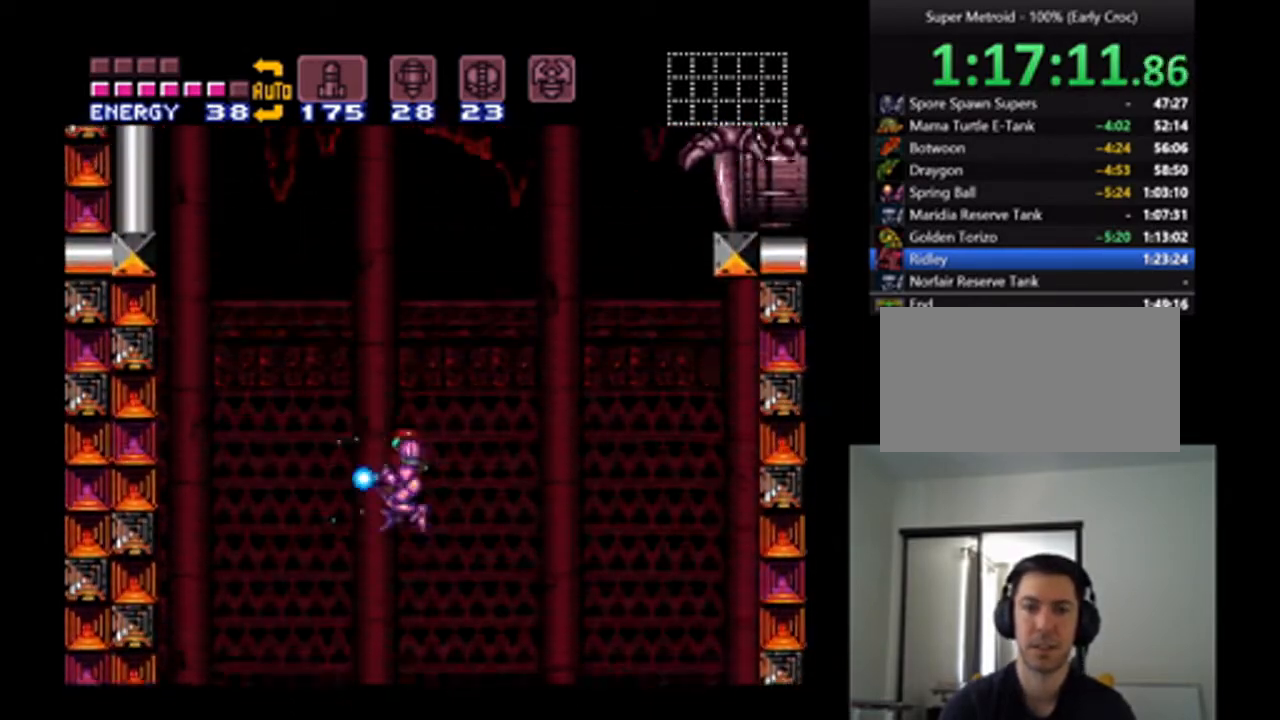
{"buttons": ["B", "Y", "DPAD_UP", "DPAD_RIGHT"], "events": [[67, "DPAD_UP", "down"], [300, "DPAD_LEFT", "up"], [333, "DPAD_RIGHT", "down"], [400, "DPAD_UP", "up"], [433, "DPAD_UP", "down"]]}
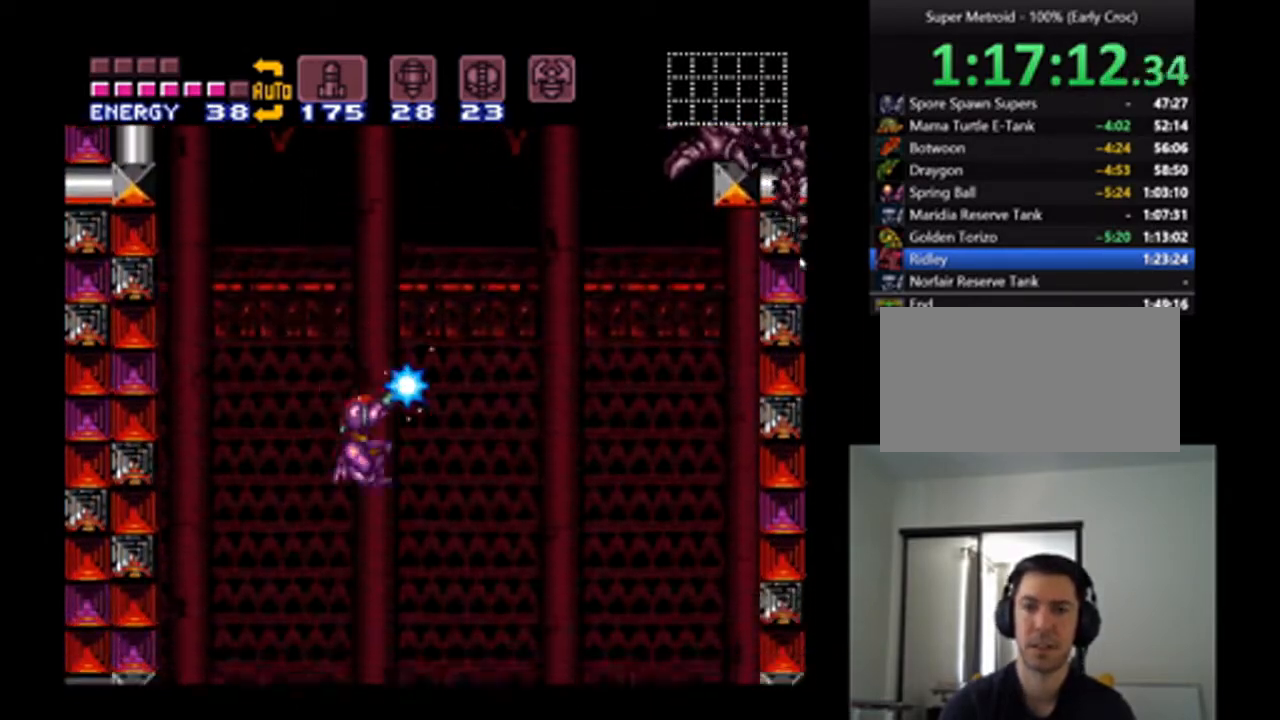
{"buttons": ["Y", "DPAD_LEFT"], "events": [[67, "Y", "up"], [100, "B", "up"], [200, "B", "down"], [200, "Y", "down"], [267, "DPAD_RIGHT", "up"], [300, "B", "up"], [333, "DPAD_LEFT", "down"], [367, "DPAD_UP", "up"]]}
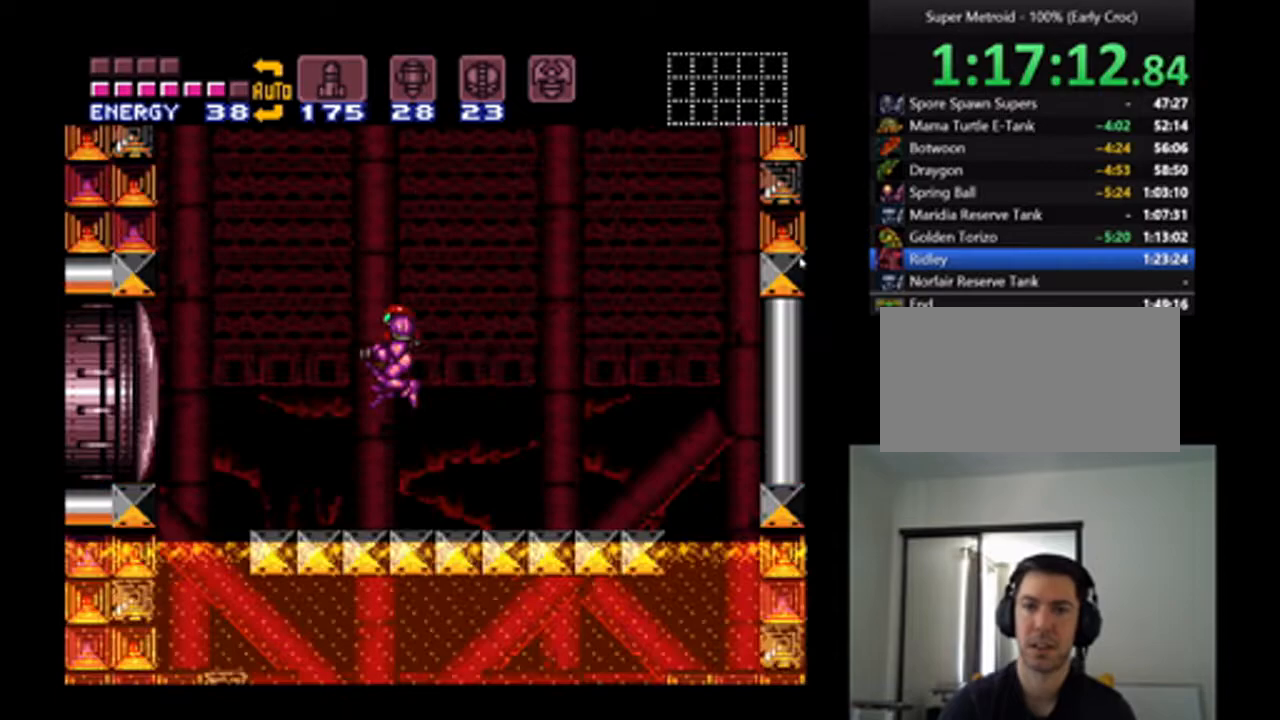
{"buttons": ["B", "Y", "DPAD_UP"], "events": [[333, "B", "down"], [333, "DPAD_UP", "down"], [367, "DPAD_LEFT", "up"]]}
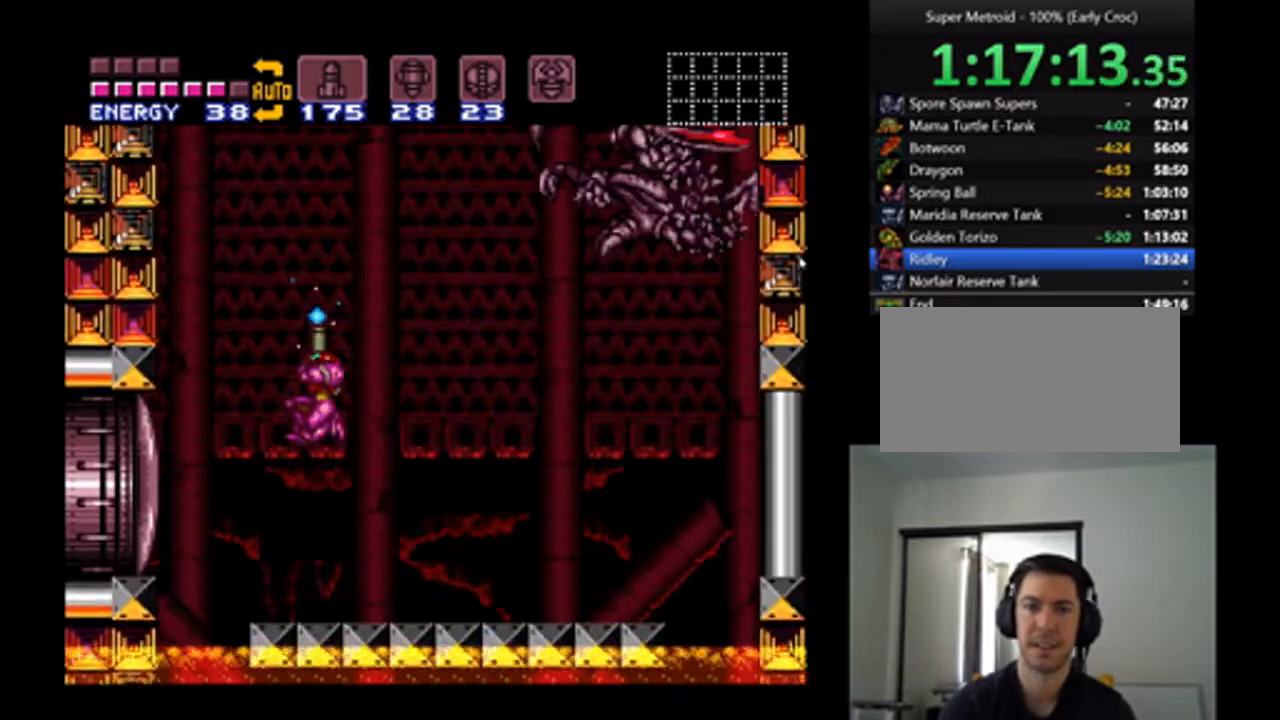
{"buttons": ["Y", "DPAD_DOWN"], "events": [[400, "DPAD_UP", "up"], [433, "DPAD_DOWN", "down"], [500, "B", "up"]]}
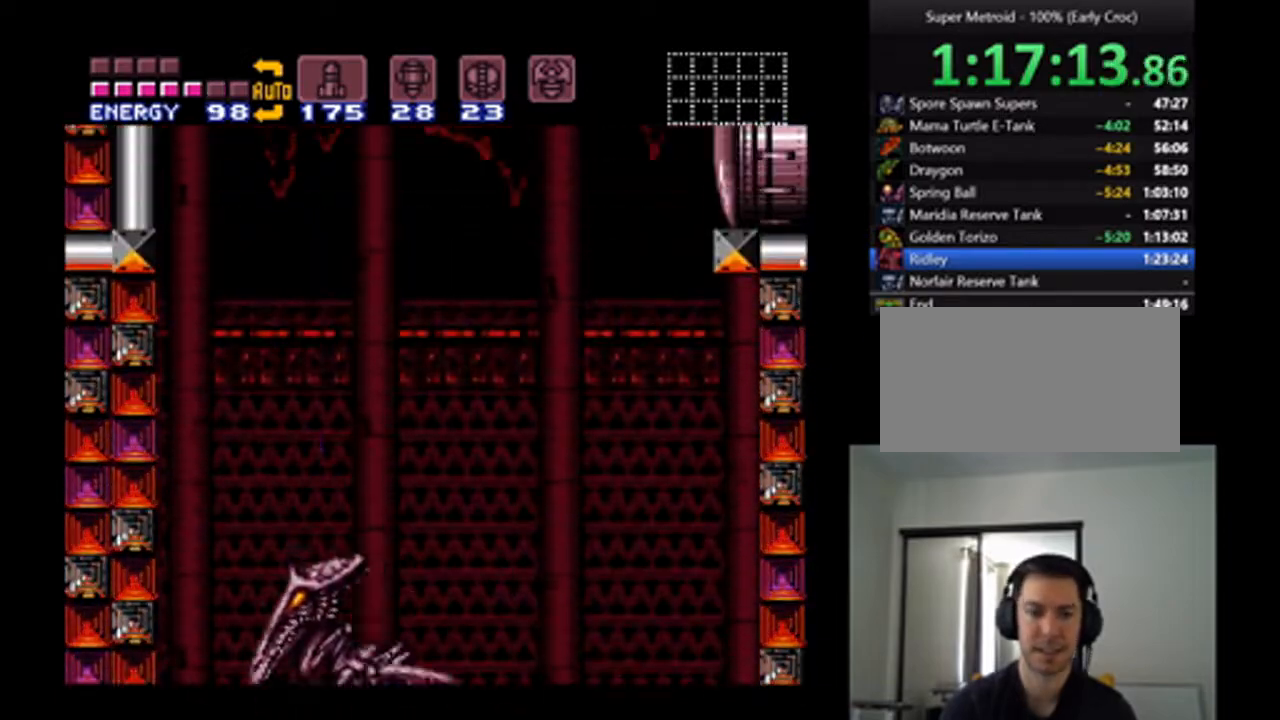
{"buttons": ["Y", "DPAD_UP", "DPAD_RIGHT"], "events": [[33, "Y", "up"], [100, "Y", "down"], [200, "DPAD_RIGHT", "down"], [233, "DPAD_DOWN", "up"], [333, "DPAD_DOWN", "down"], [400, "DPAD_DOWN", "up"], [500, "DPAD_UP", "down"]]}
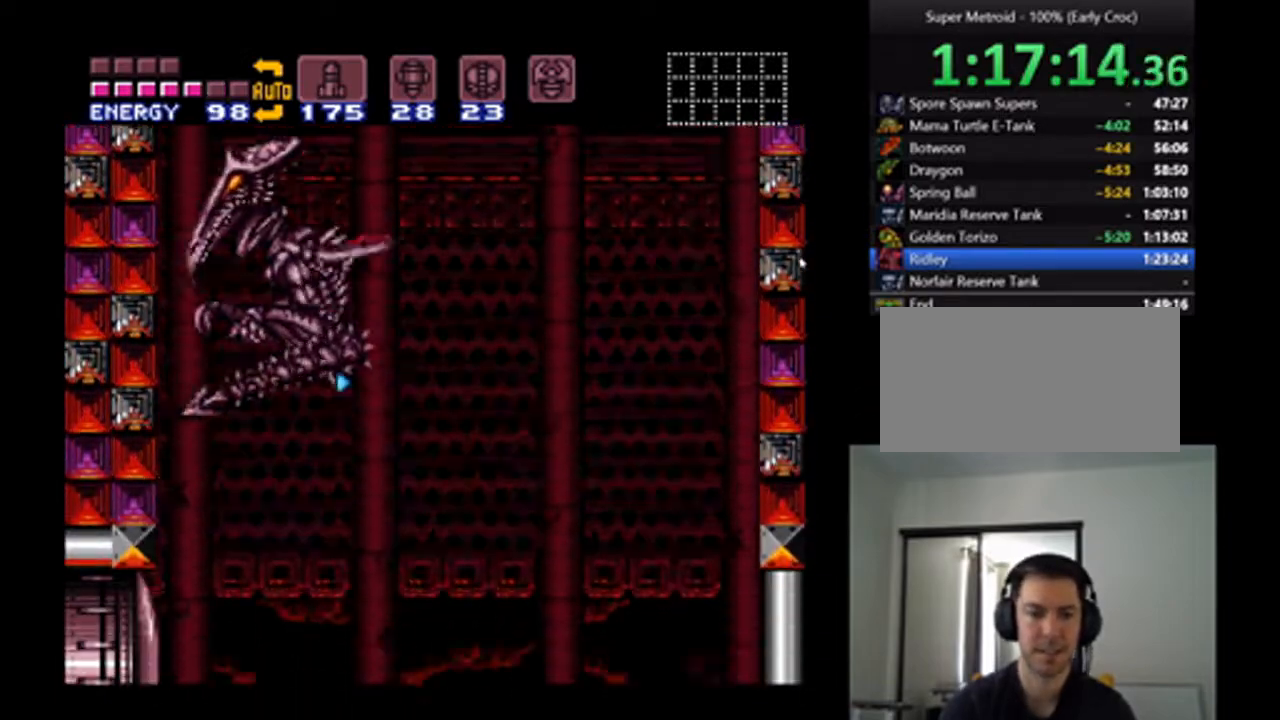
{"buttons": ["Y", "DPAD_UP", "DPAD_RIGHT"], "events": []}
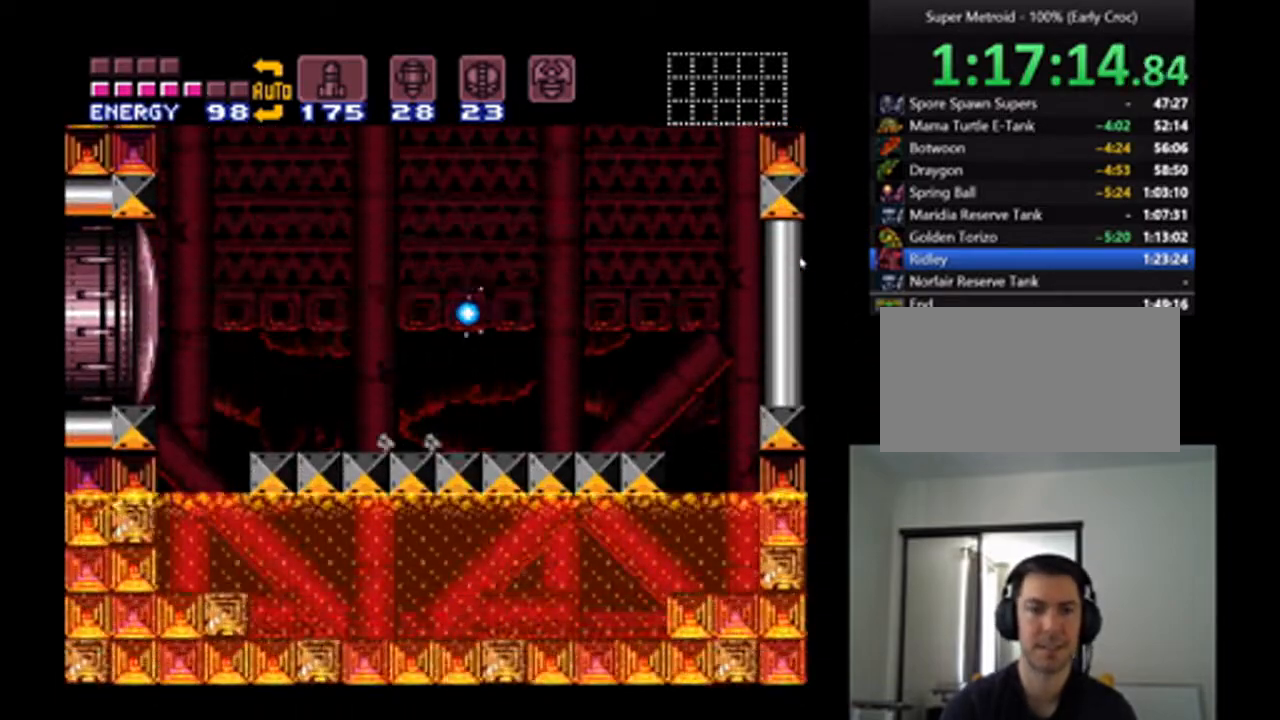
{"buttons": ["B", "Y", "DPAD_UP", "DPAD_RIGHT"], "events": [[33, "DPAD_UP", "up"], [100, "B", "down"], [233, "DPAD_UP", "down"]]}
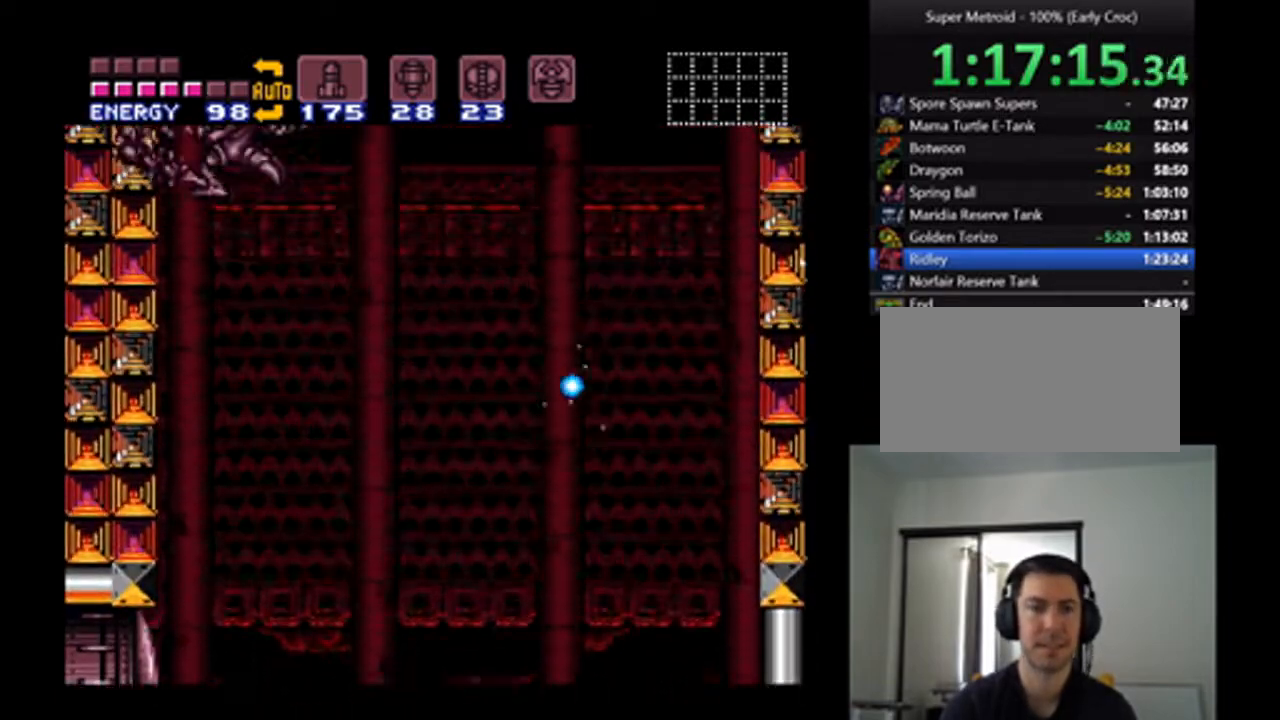
{"buttons": ["B", "Y", "DPAD_LEFT"], "events": [[367, "DPAD_RIGHT", "up"], [433, "DPAD_LEFT", "down"], [467, "DPAD_UP", "up"]]}
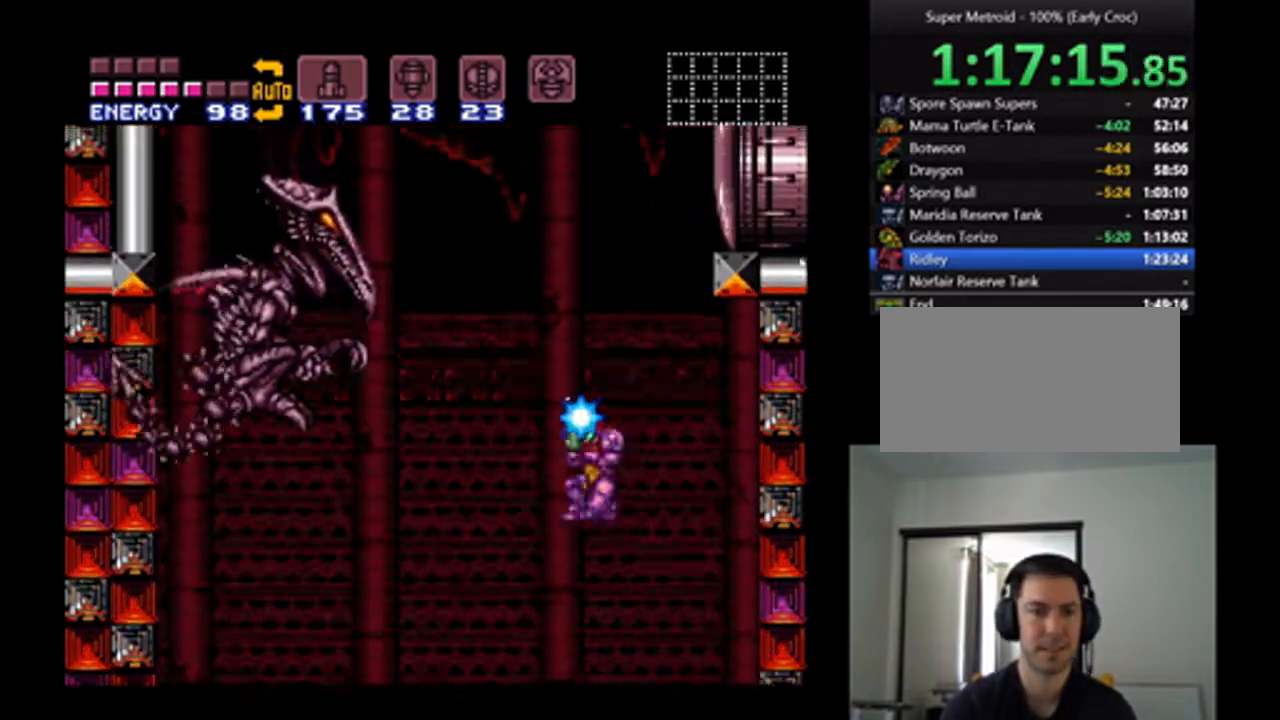
{"buttons": ["Y", "DPAD_UP"], "events": [[133, "B", "up"], [133, "Y", "up"], [167, "DPAD_UP", "down"], [233, "Y", "down"], [500, "DPAD_LEFT", "up"]]}
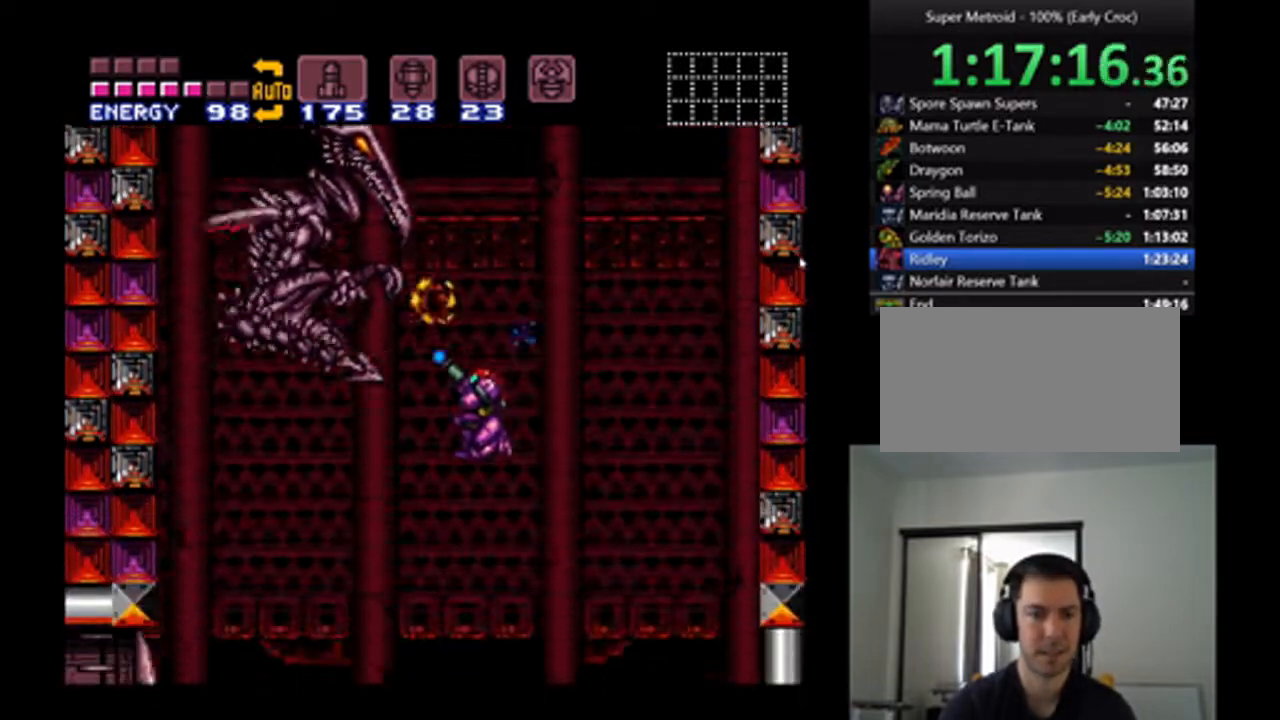
{"buttons": ["Y", "DPAD_RIGHT"], "events": [[100, "DPAD_RIGHT", "down"], [133, "DPAD_UP", "up"]]}
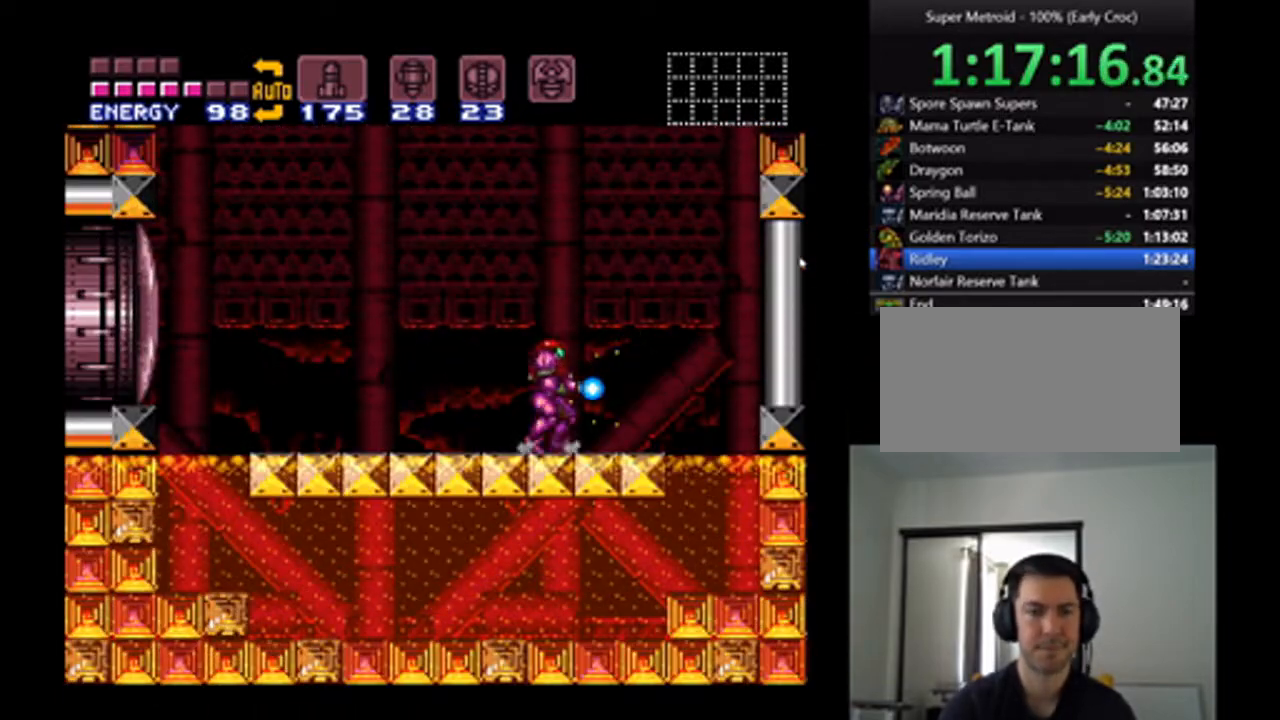
{"buttons": ["B", "Y", "DPAD_UP", "DPAD_RIGHT"], "events": [[67, "DPAD_UP", "down"], [167, "B", "down"]]}
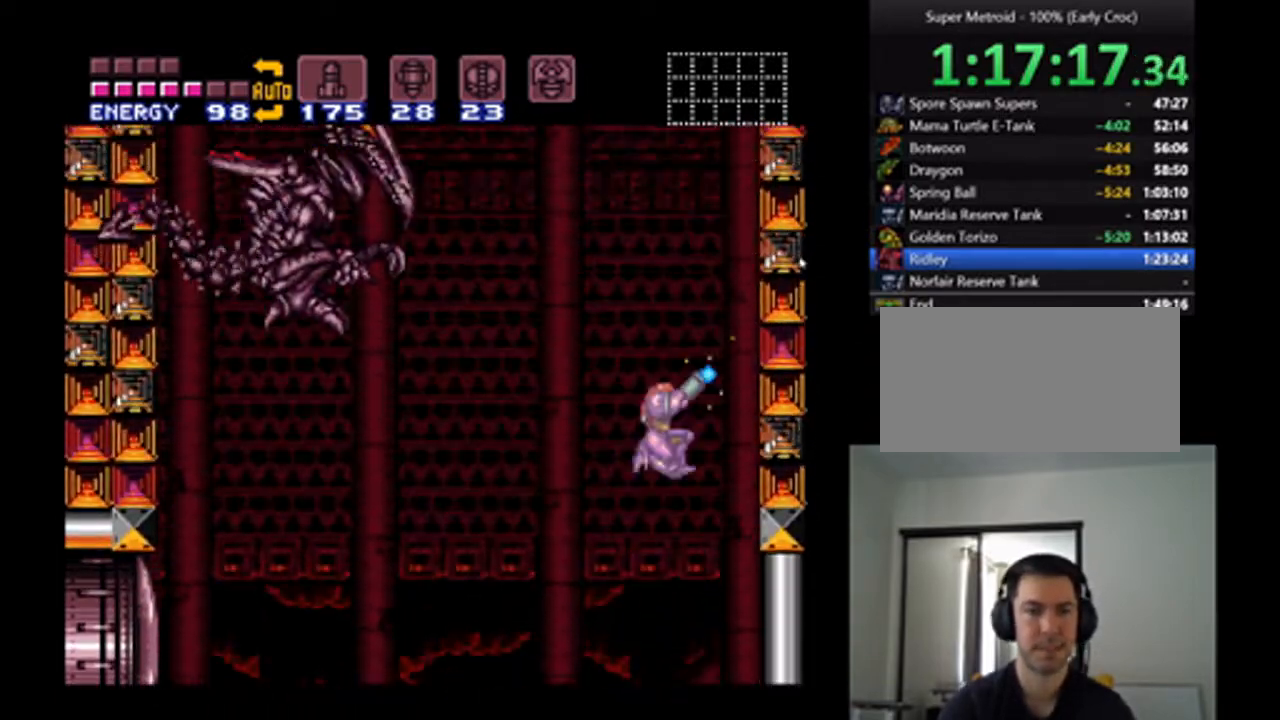
{"buttons": ["B", "Y", "DPAD_UP", "DPAD_LEFT"], "events": [[100, "DPAD_RIGHT", "up"], [167, "DPAD_LEFT", "down"]]}
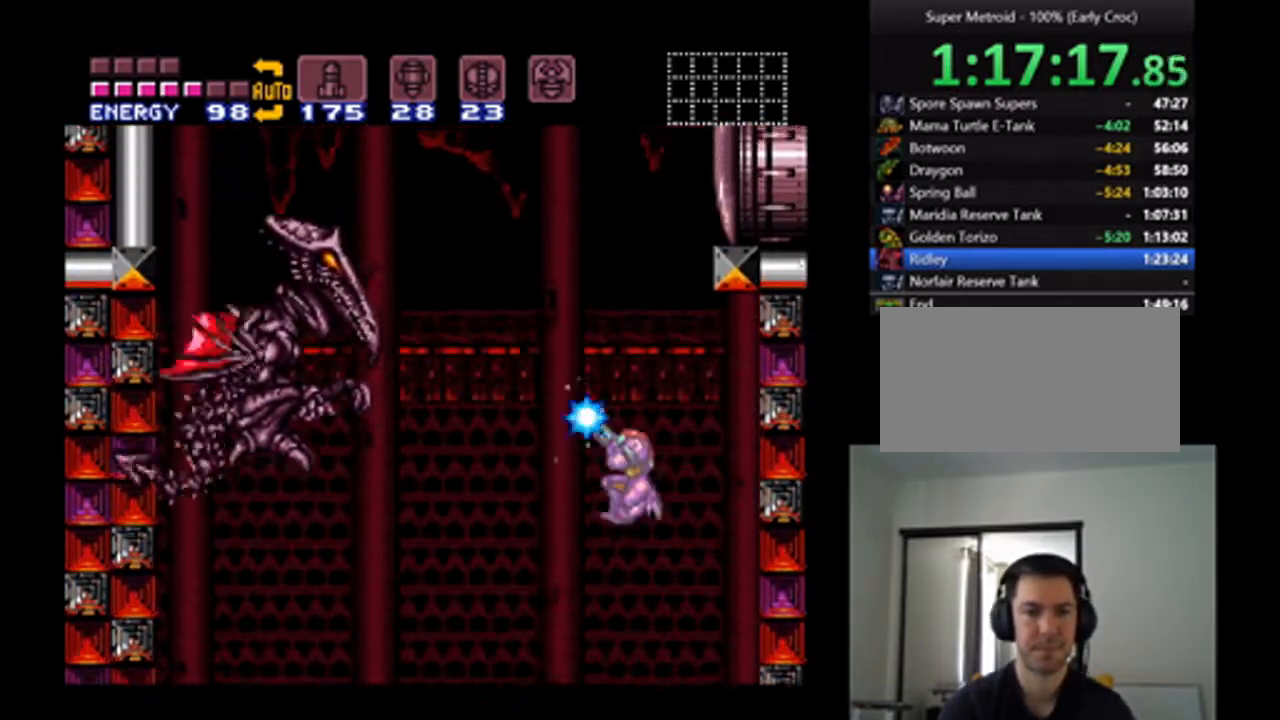
{"buttons": ["Y", "DPAD_UP", "DPAD_LEFT"], "events": [[33, "DPAD_UP", "up"], [200, "B", "up"], [233, "Y", "up"], [267, "DPAD_UP", "down"], [367, "Y", "down"]]}
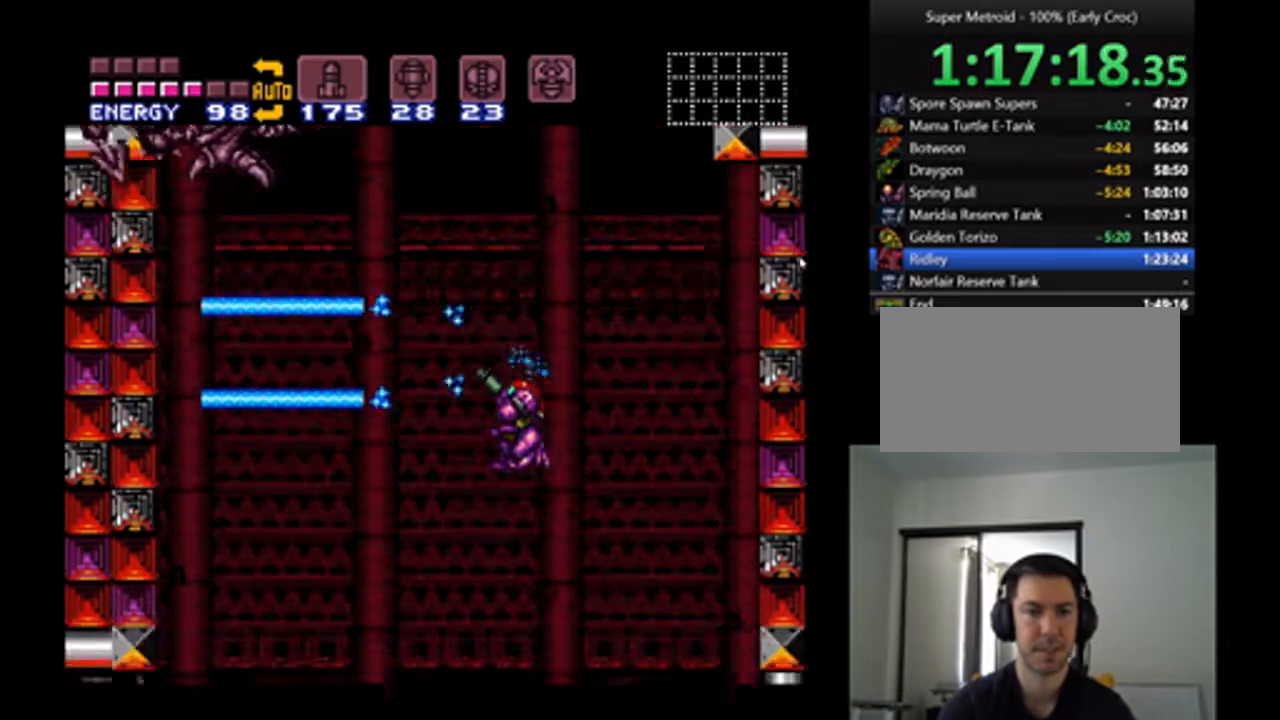
{"buttons": ["Y", "DPAD_RIGHT"], "events": [[100, "DPAD_LEFT", "up"], [167, "DPAD_UP", "up"], [333, "DPAD_RIGHT", "down"]]}
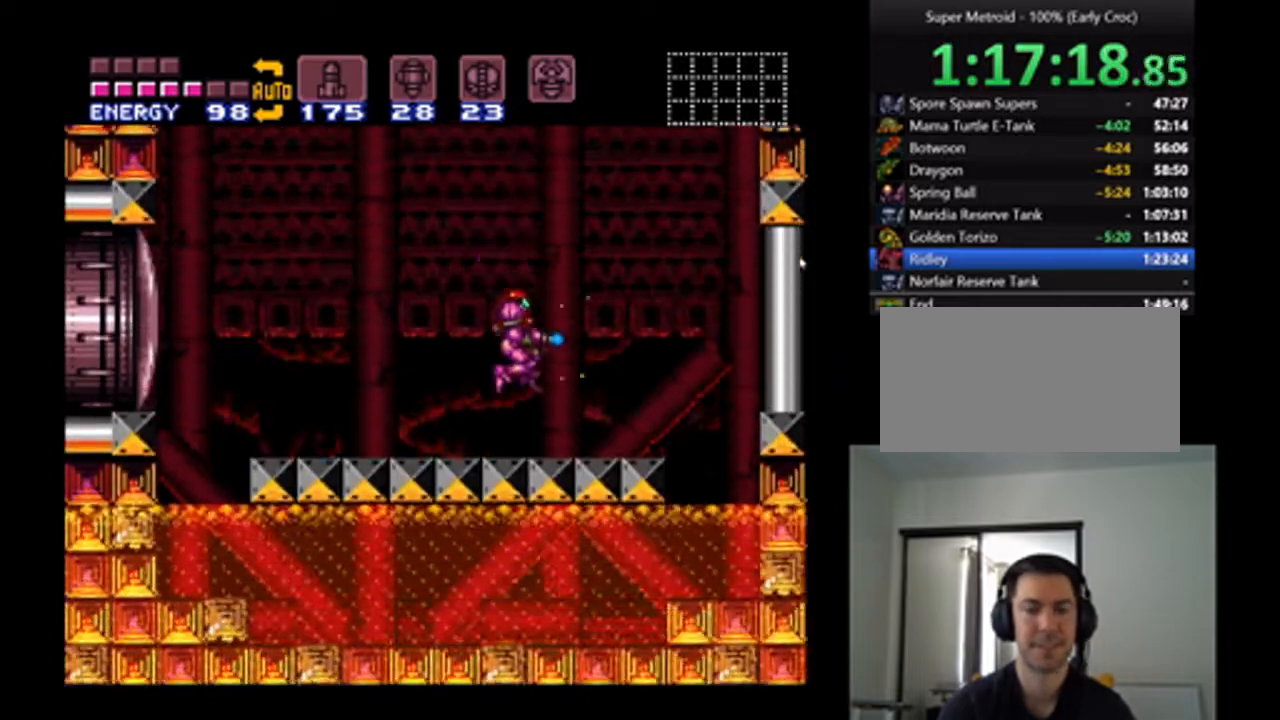
{"buttons": ["B", "Y", "DPAD_UP", "DPAD_RIGHT"], "events": [[67, "DPAD_UP", "down"], [133, "DPAD_UP", "up"], [167, "DPAD_UP", "down"], [233, "B", "down"]]}
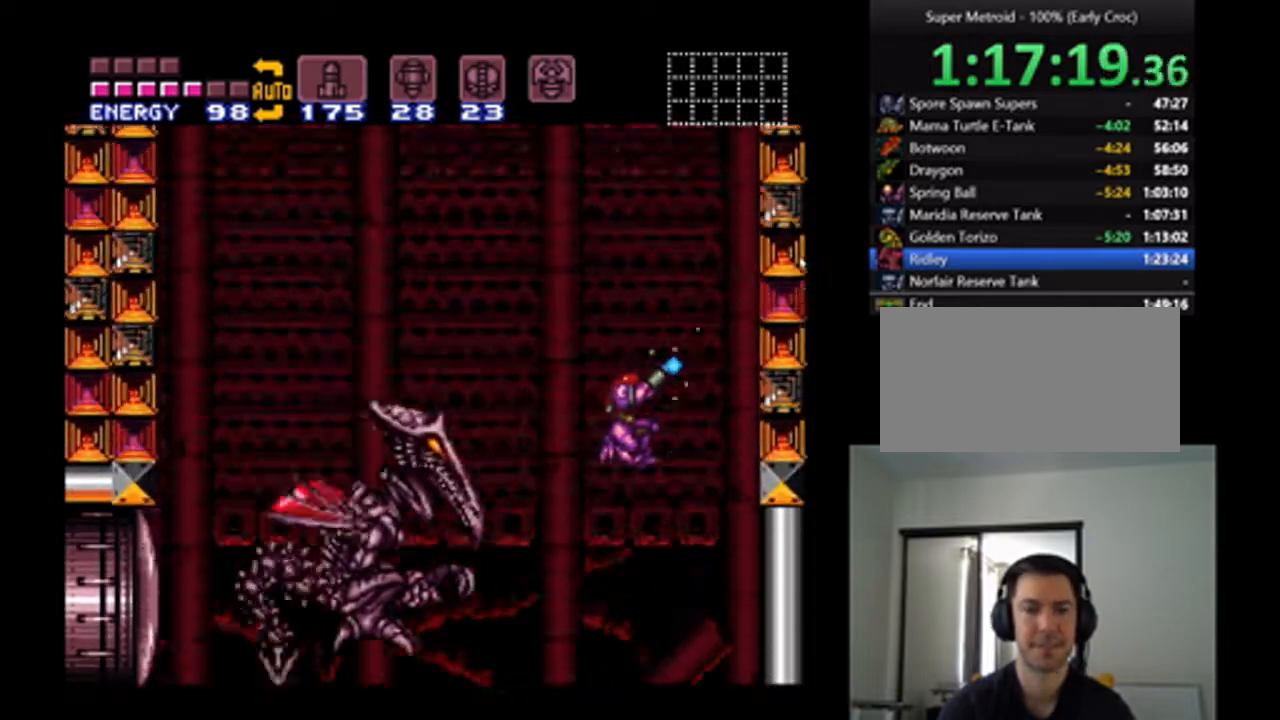
{"buttons": ["Y", "DPAD_DOWN", "DPAD_LEFT"], "events": [[100, "DPAD_RIGHT", "up"], [167, "DPAD_LEFT", "down"], [200, "DPAD_UP", "up"], [333, "DPAD_DOWN", "down"], [400, "B", "up"], [400, "DPAD_LEFT", "up"], [500, "DPAD_LEFT", "down"]]}
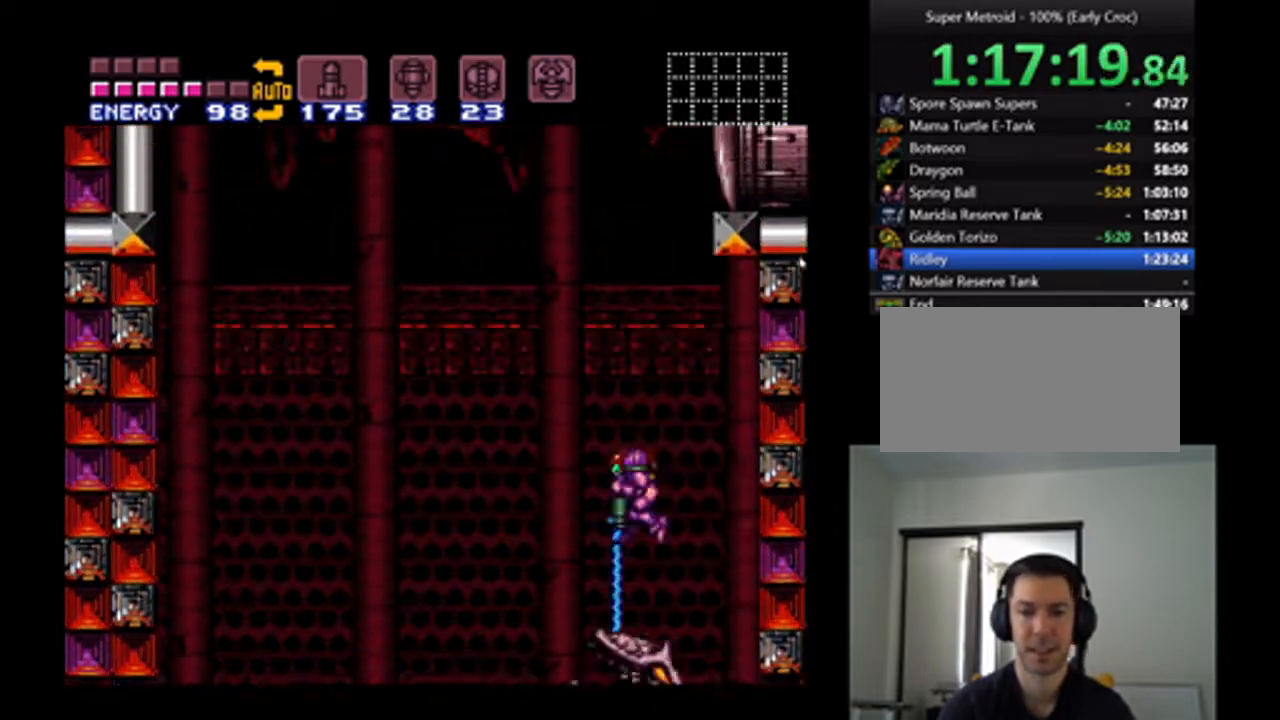
{"buttons": ["Y", "DPAD_LEFT"], "events": [[67, "DPAD_DOWN", "up"]]}
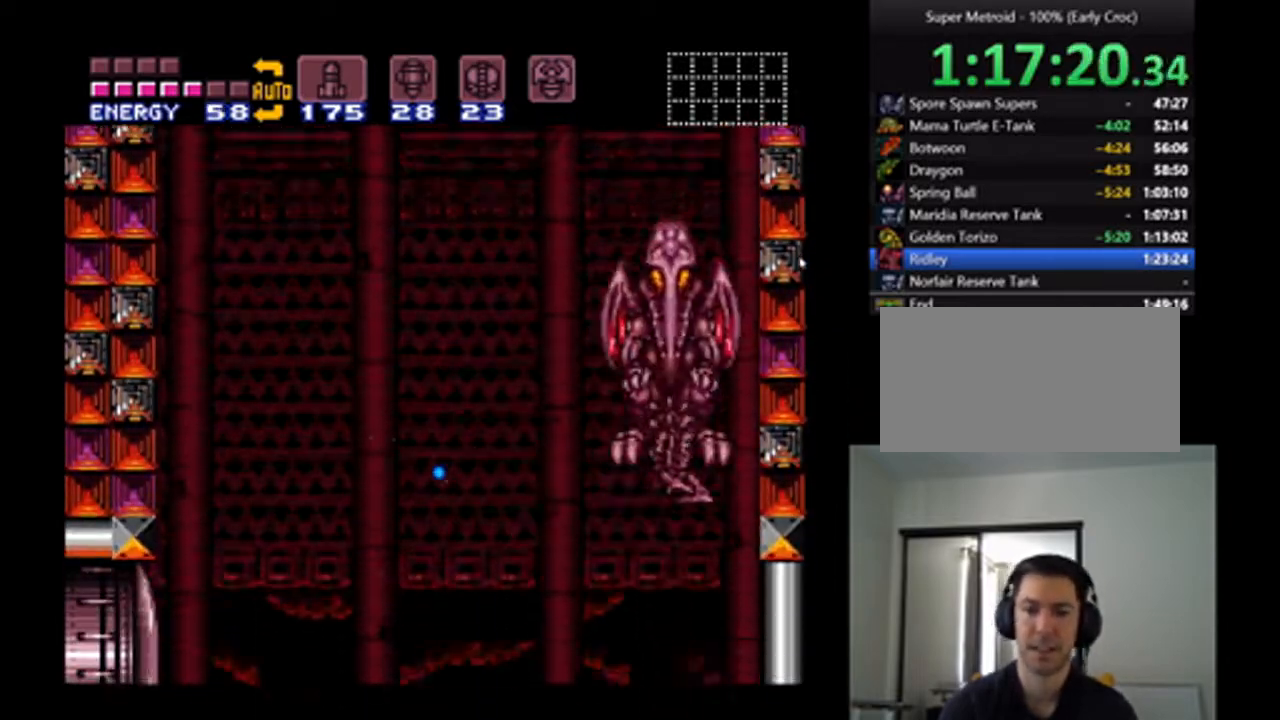
{"buttons": ["Y"], "events": [[333, "DPAD_LEFT", "up"], [367, "DPAD_RIGHT", "down"], [500, "DPAD_RIGHT", "up"]]}
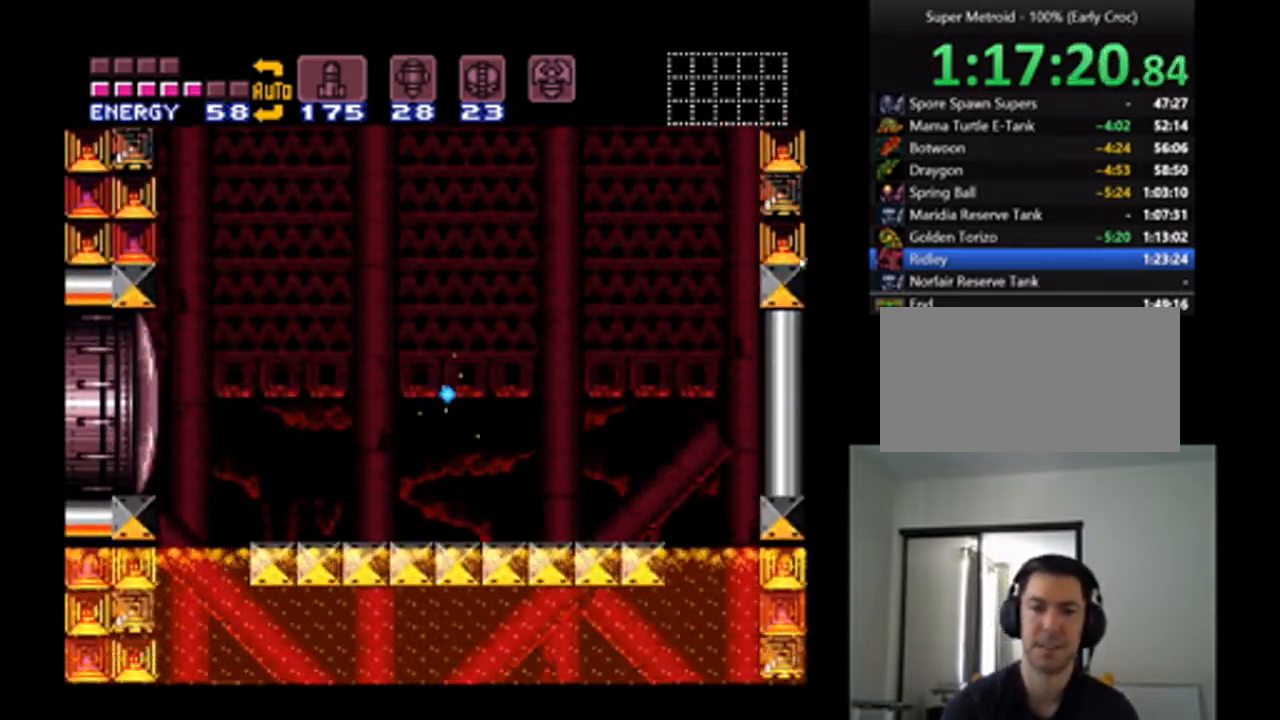
{"buttons": ["B", "Y"], "events": [[233, "B", "down"]]}
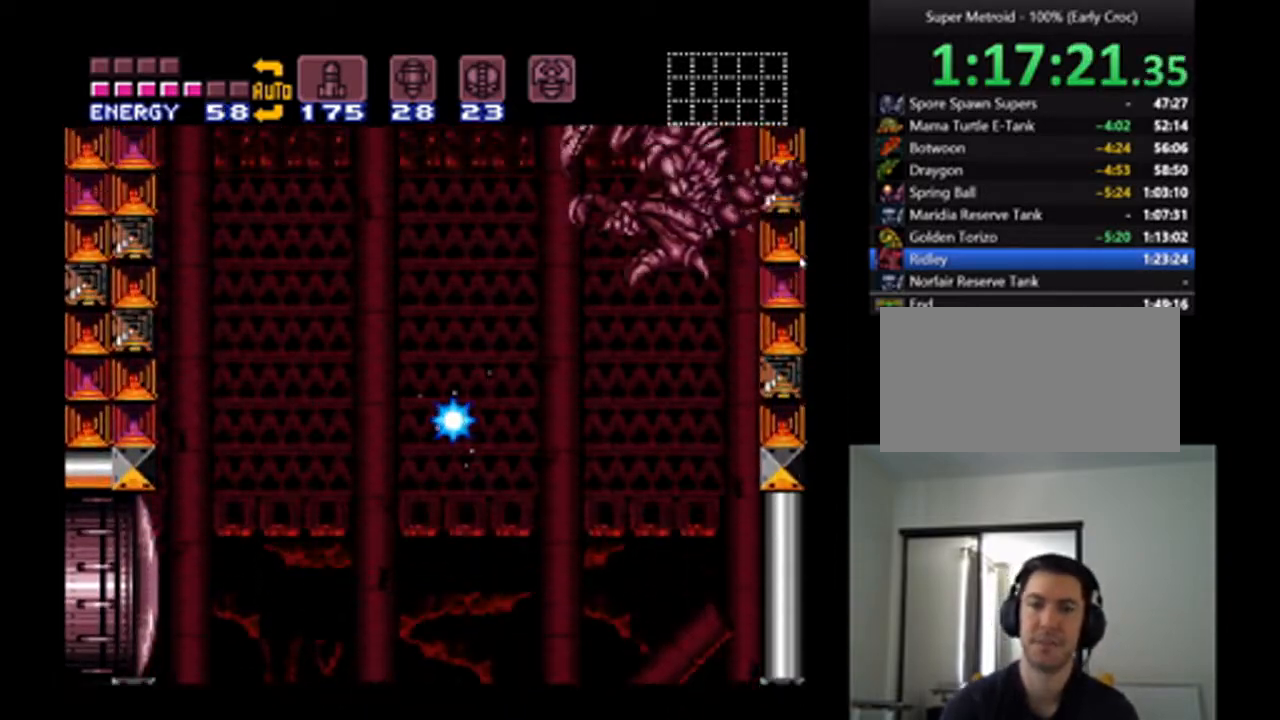
{"buttons": ["Y"], "events": [[333, "B", "up"], [333, "Y", "up"], [433, "B", "down"], [433, "Y", "down"], [500, "B", "up"]]}
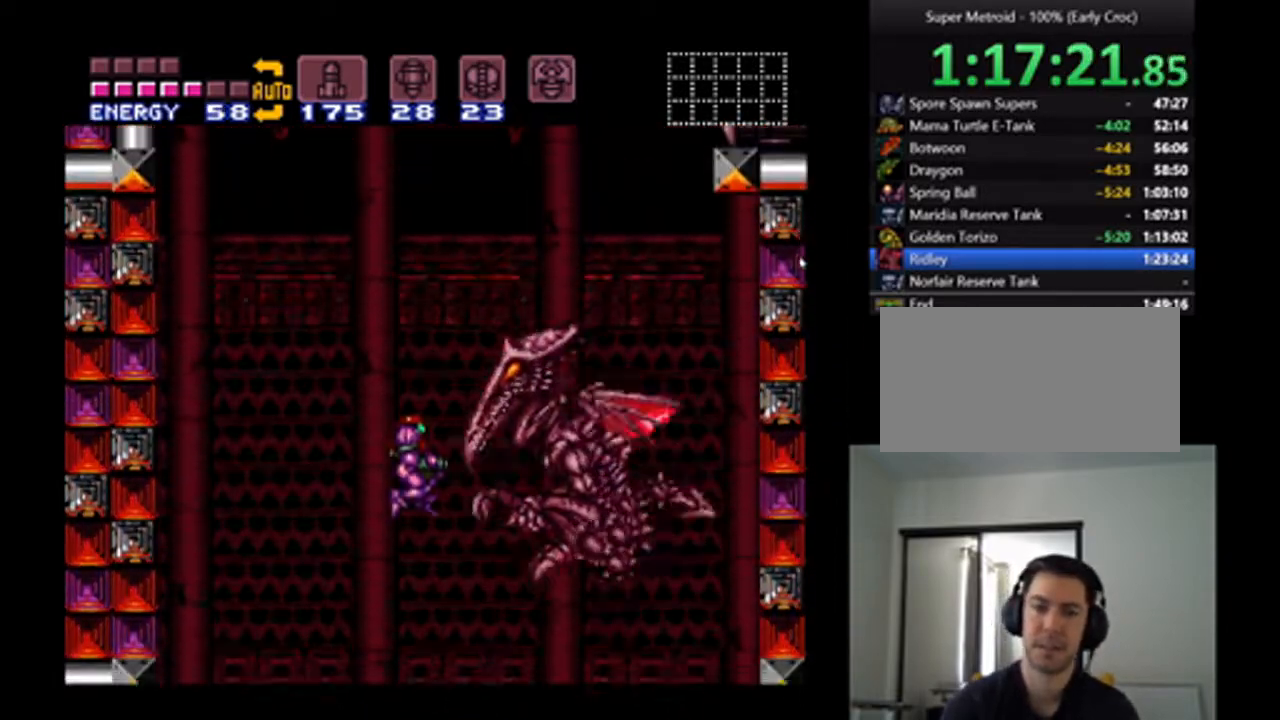
{"buttons": ["Y", "DPAD_LEFT"], "events": [[33, "DPAD_LEFT", "down"]]}
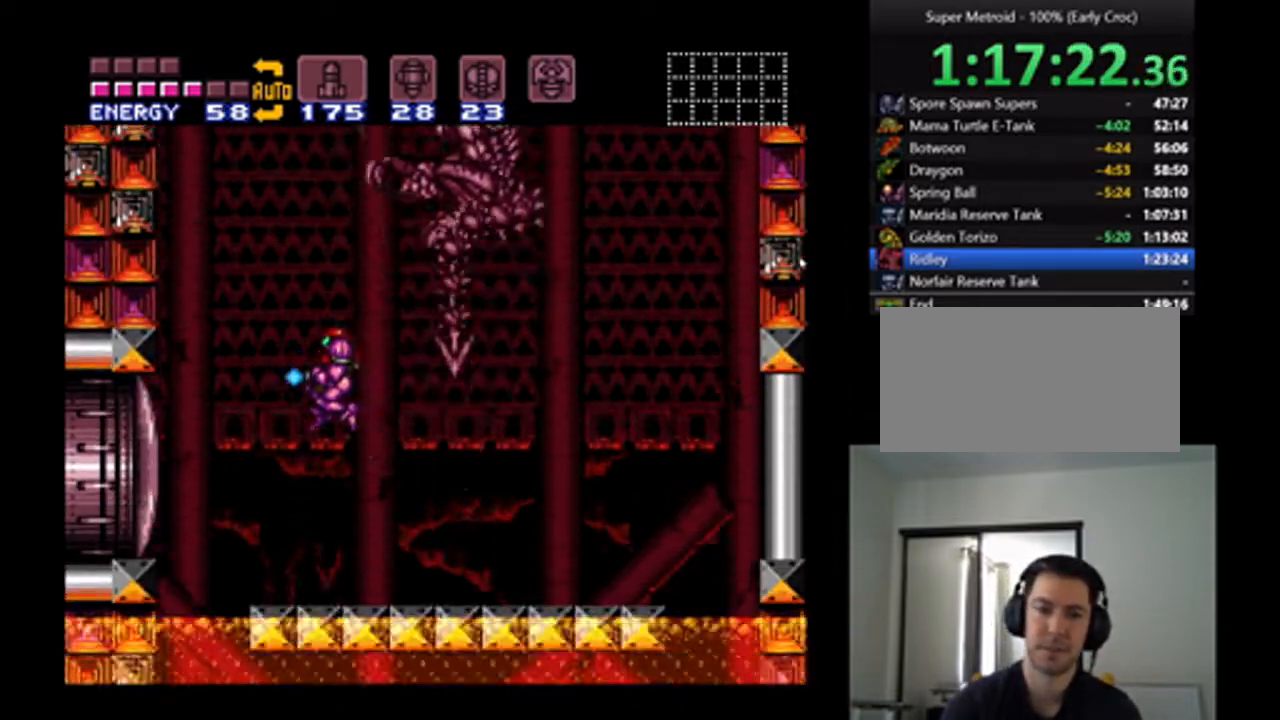
{"buttons": ["Y", "DPAD_LEFT"], "events": [[200, "DPAD_LEFT", "up"], [400, "DPAD_LEFT", "down"]]}
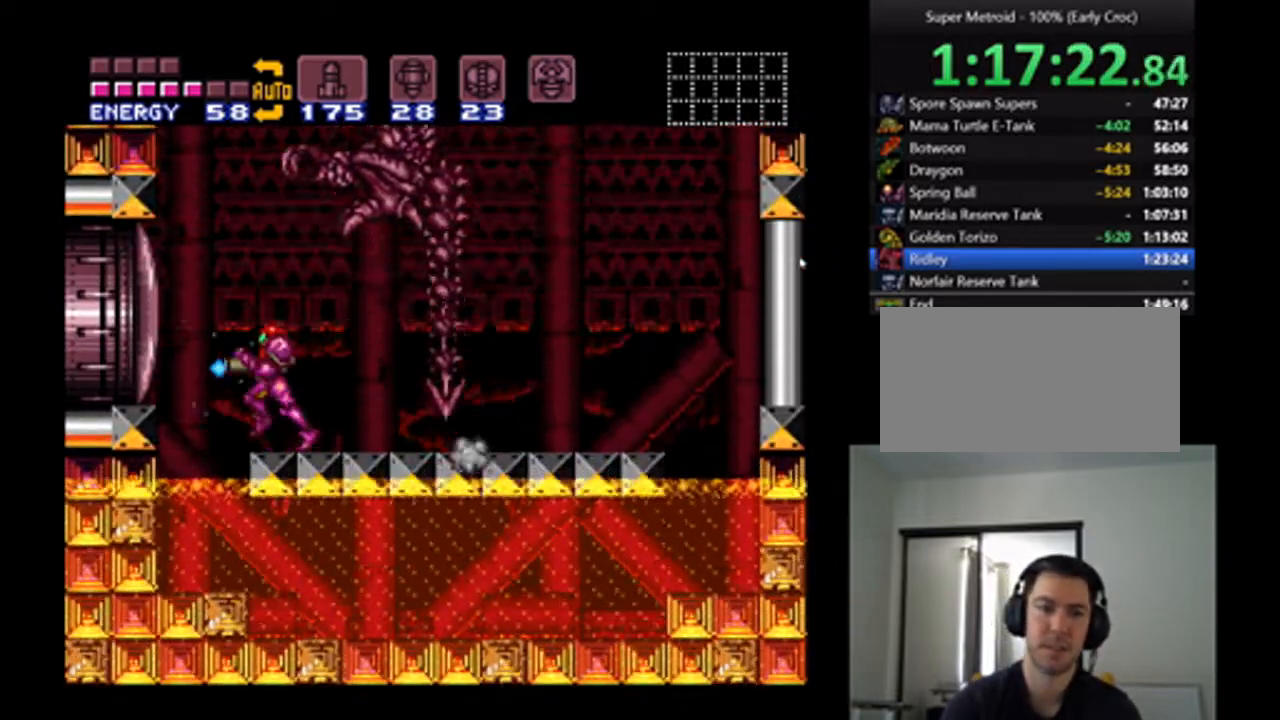
{"buttons": ["DPAD_UP"], "events": [[133, "DPAD_UP", "down"], [167, "DPAD_LEFT", "up"], [433, "Y", "up"]]}
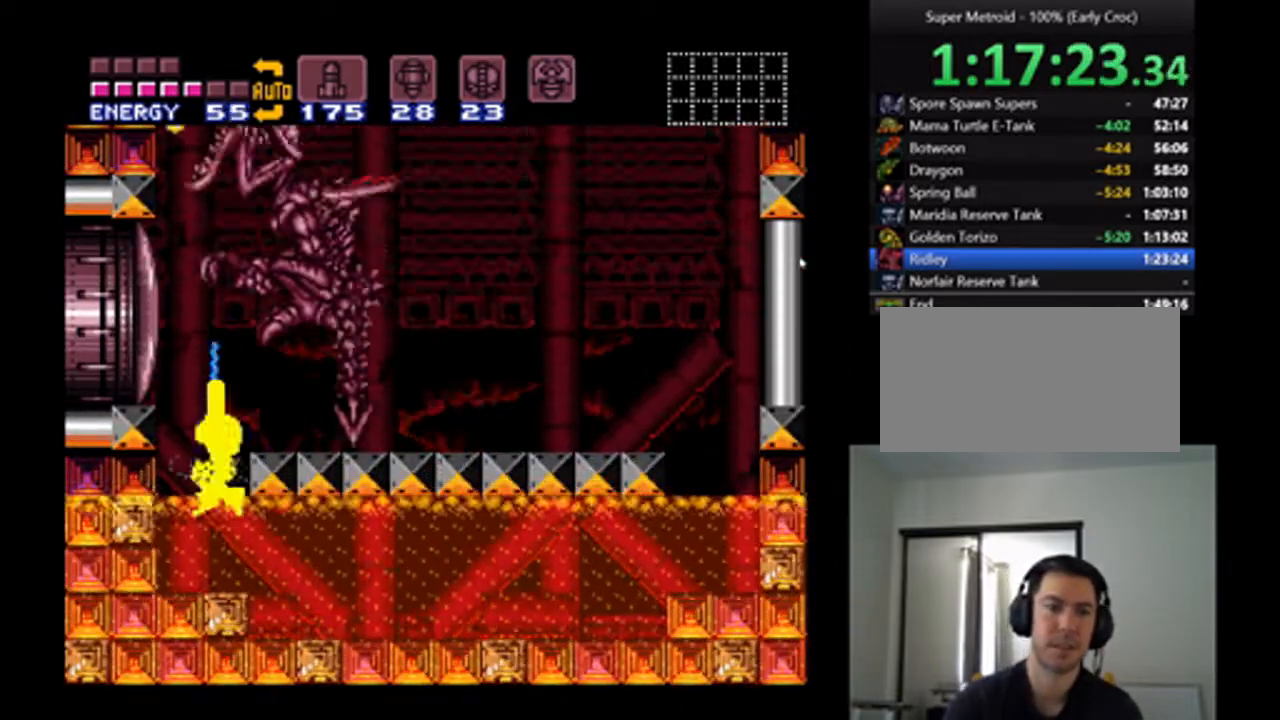
{"buttons": ["Y", "DPAD_UP"], "events": [[33, "Y", "down"]]}
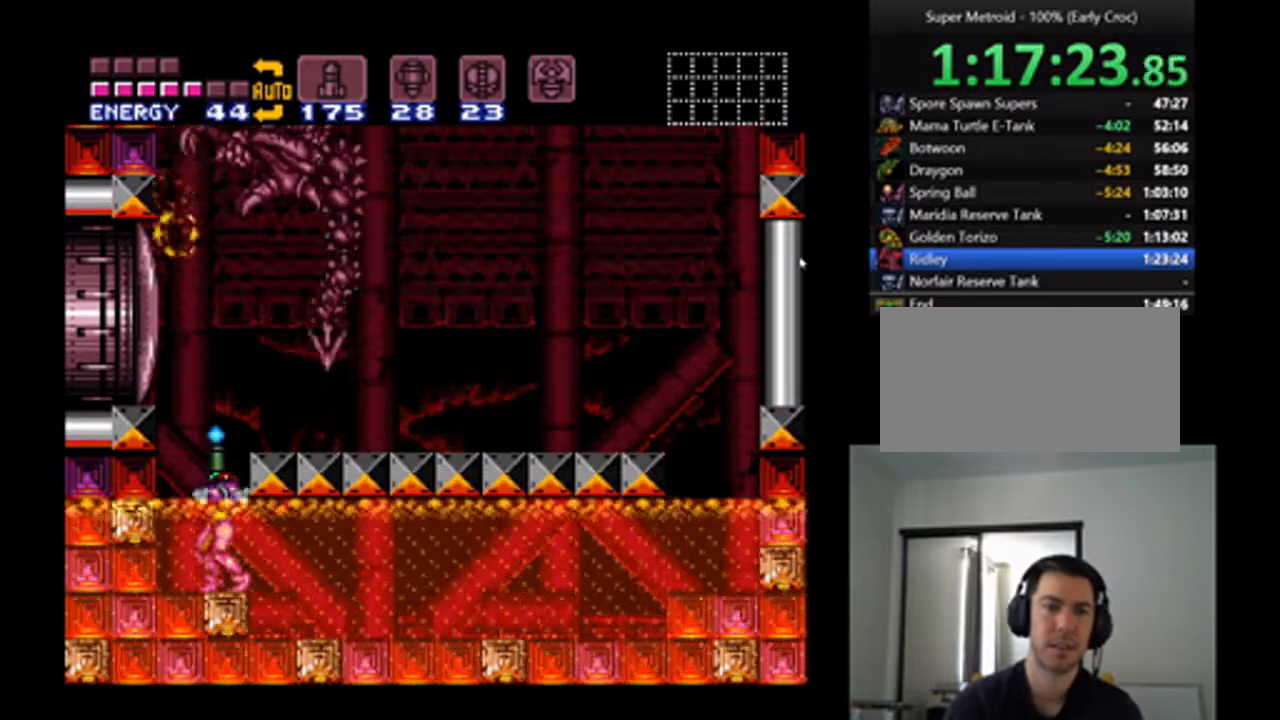
{"buttons": ["Y", "DPAD_UP"], "events": []}
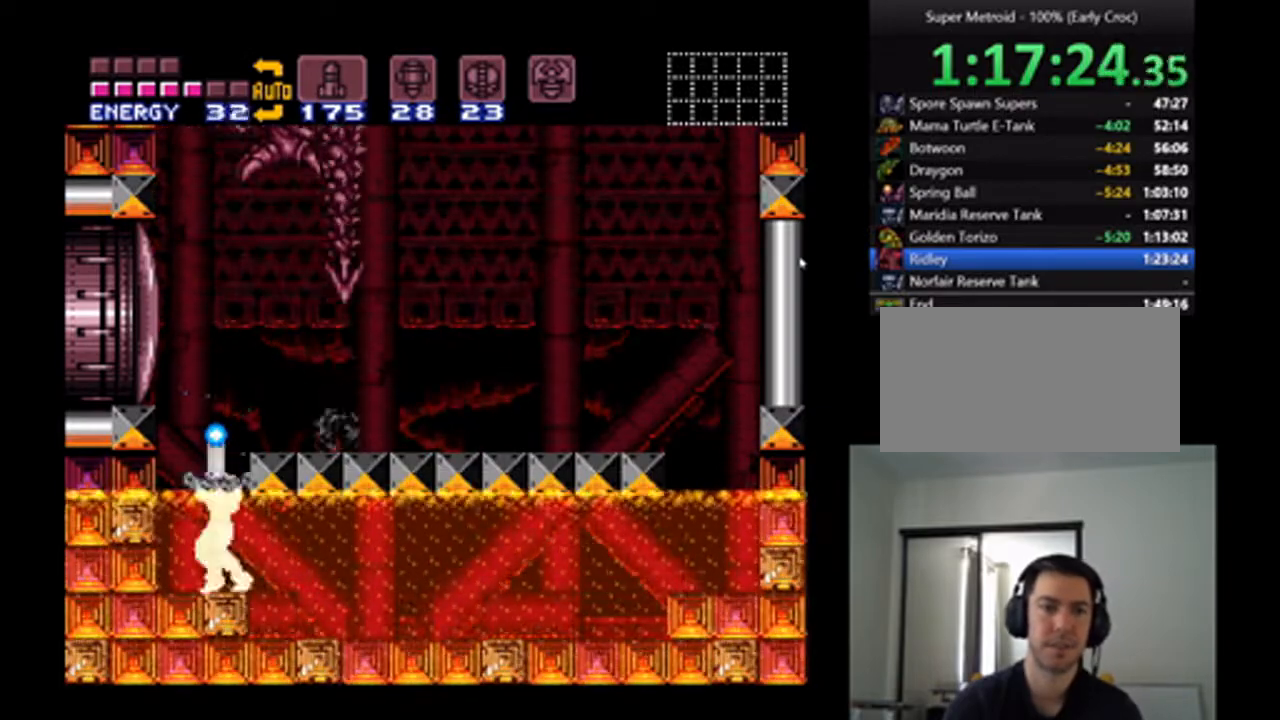
{"buttons": ["Y", "DPAD_UP"], "events": [[167, "Y", "up"], [267, "Y", "down"]]}
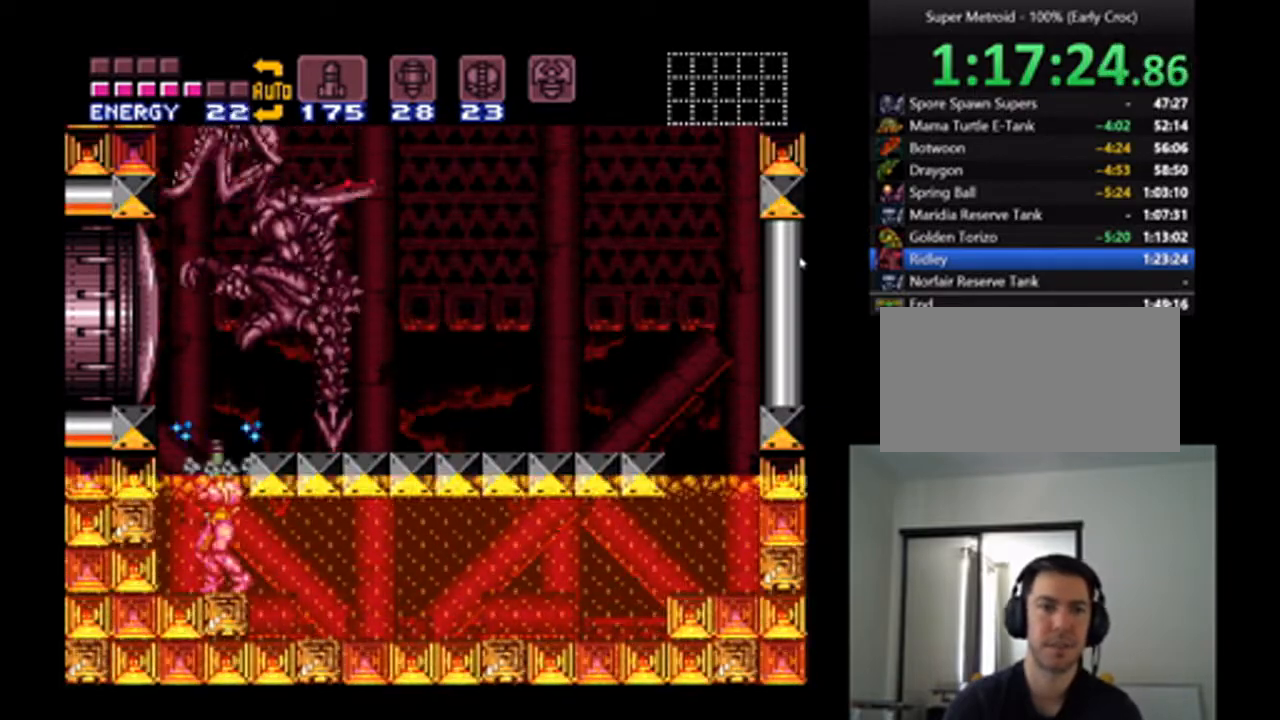
{"buttons": ["Y", "DPAD_UP"], "events": []}
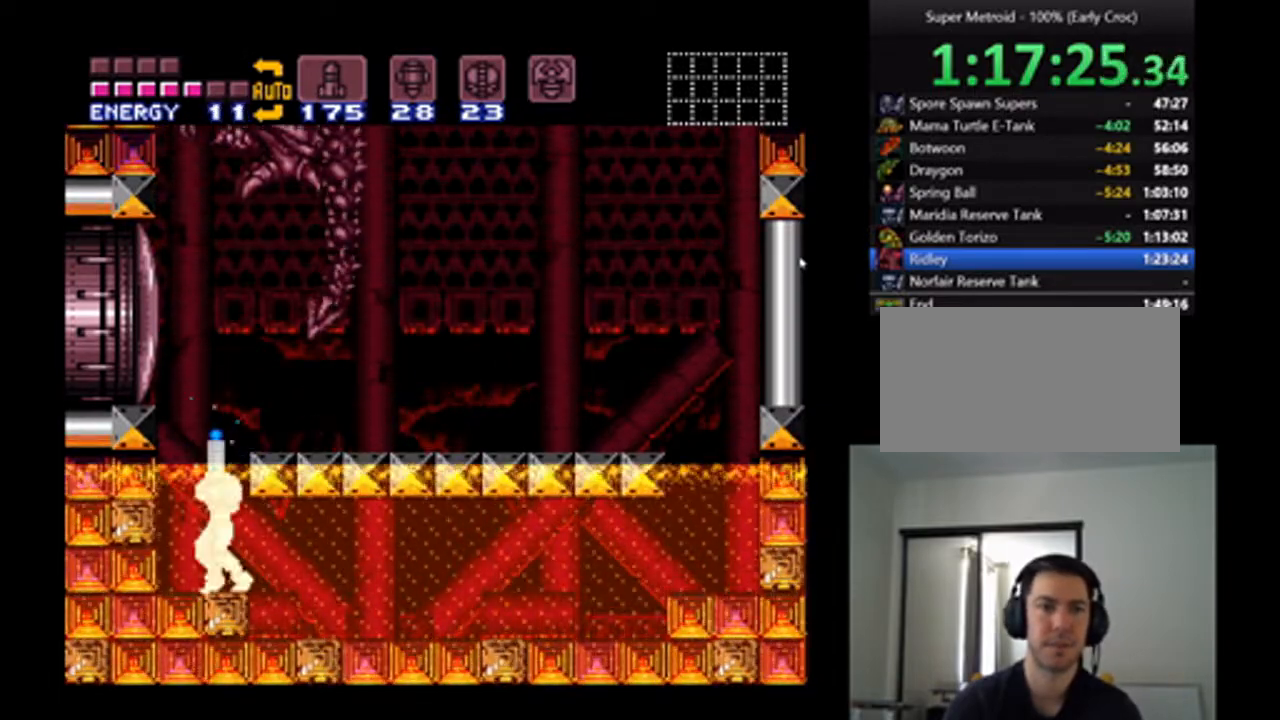
{"buttons": ["Y", "DPAD_UP"], "events": []}